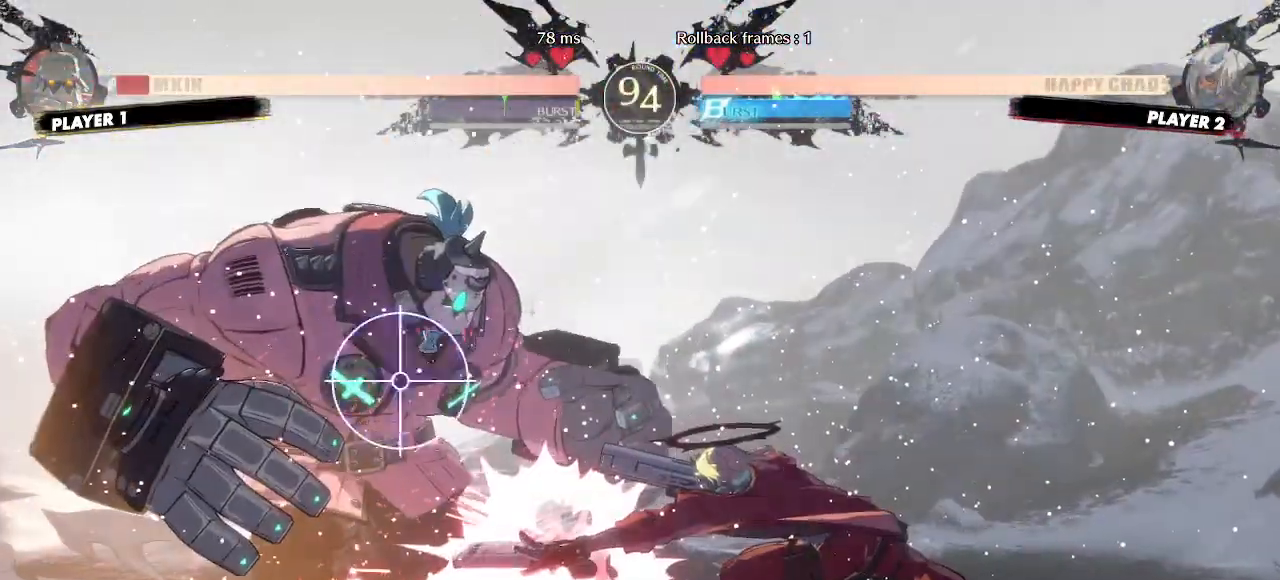
Gameplay with a controller (arcade stick); each line is a JSON object with the inputs held at the frame after it (dt_ms = milliseconds from this image to that frame). "events" lists button and stick changes between this image and that frame as [ms after this image, input, new state], when the widget could be followed in between. Not read: L3 R3 S other_buttons.
{"dt_ms": 1000, "buttons": ["DPAD_DOWN", "DPAD_RIGHT"]}
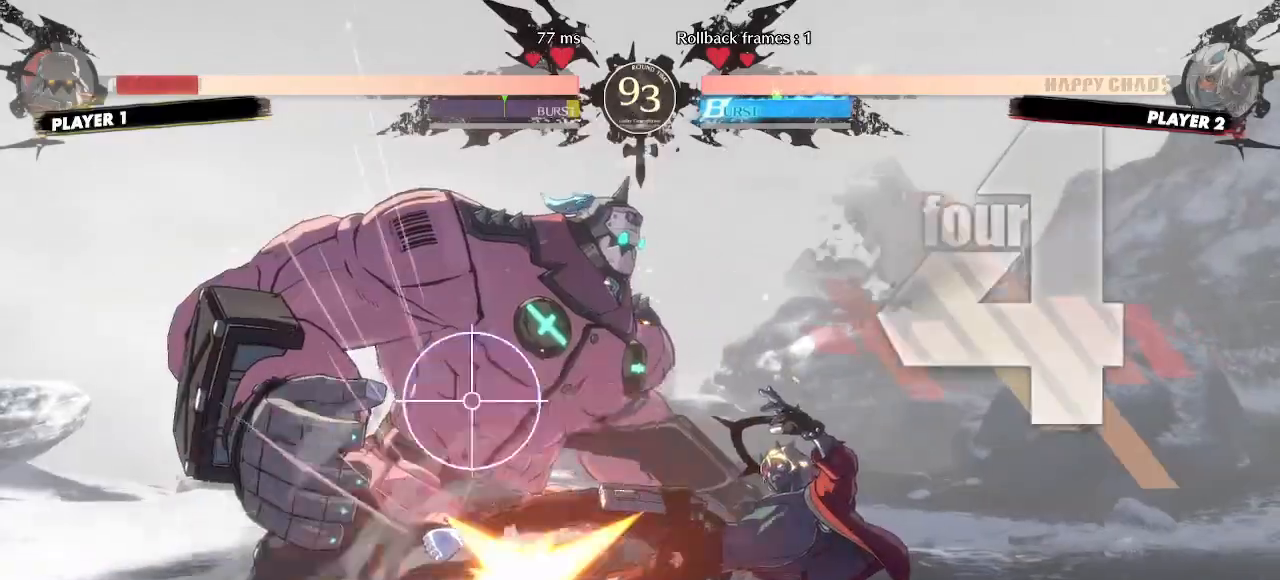
{"dt_ms": 500, "buttons": []}
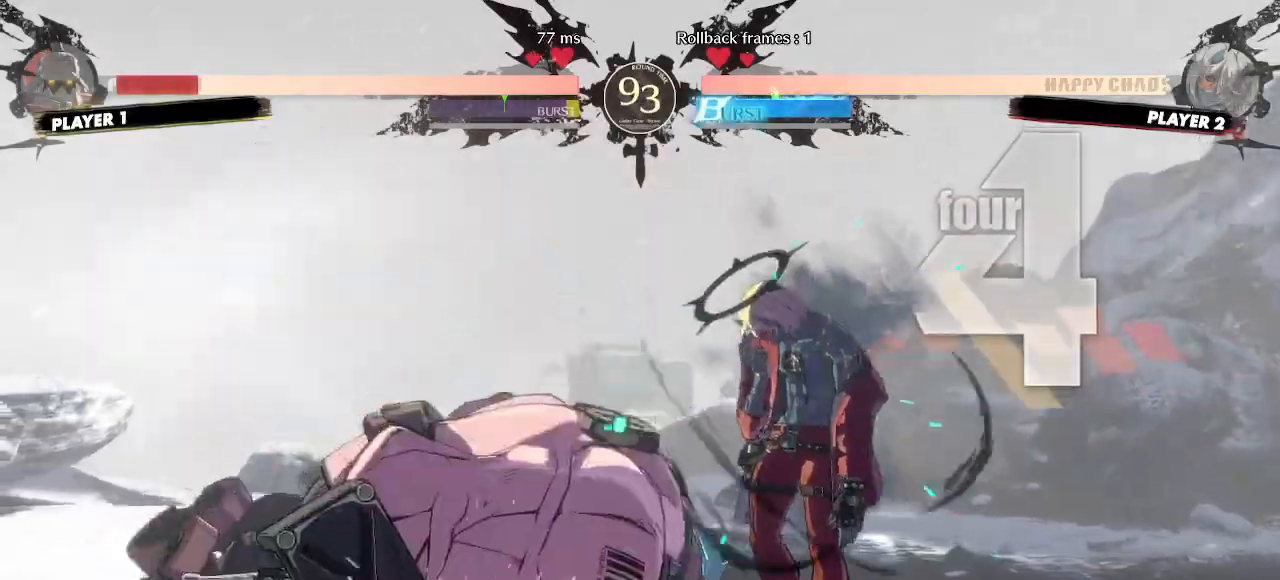
{"dt_ms": 1000, "buttons": ["DPAD_DOWN"]}
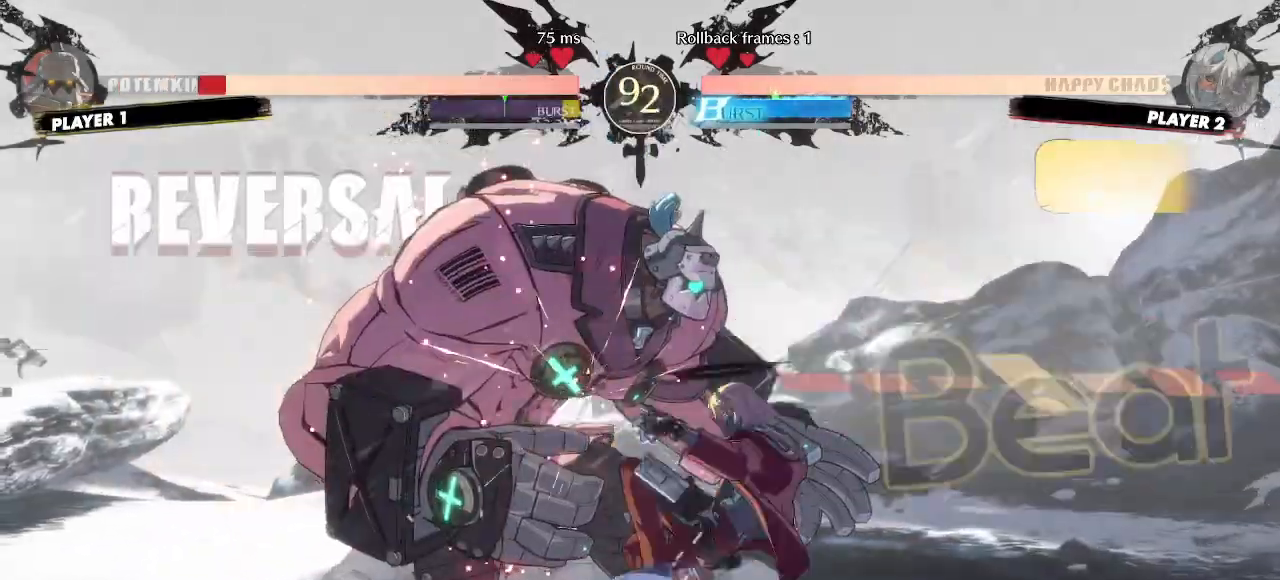
{"dt_ms": 500, "buttons": [], "events": [[100, "DPAD_DOWN", "up"]]}
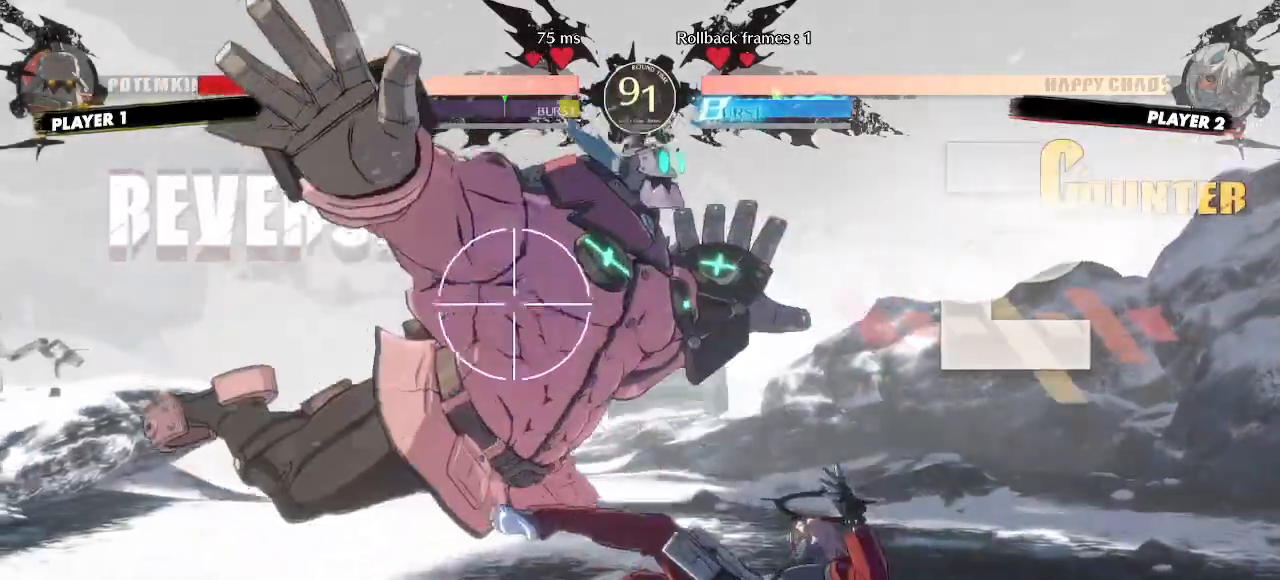
{"dt_ms": 1000, "buttons": []}
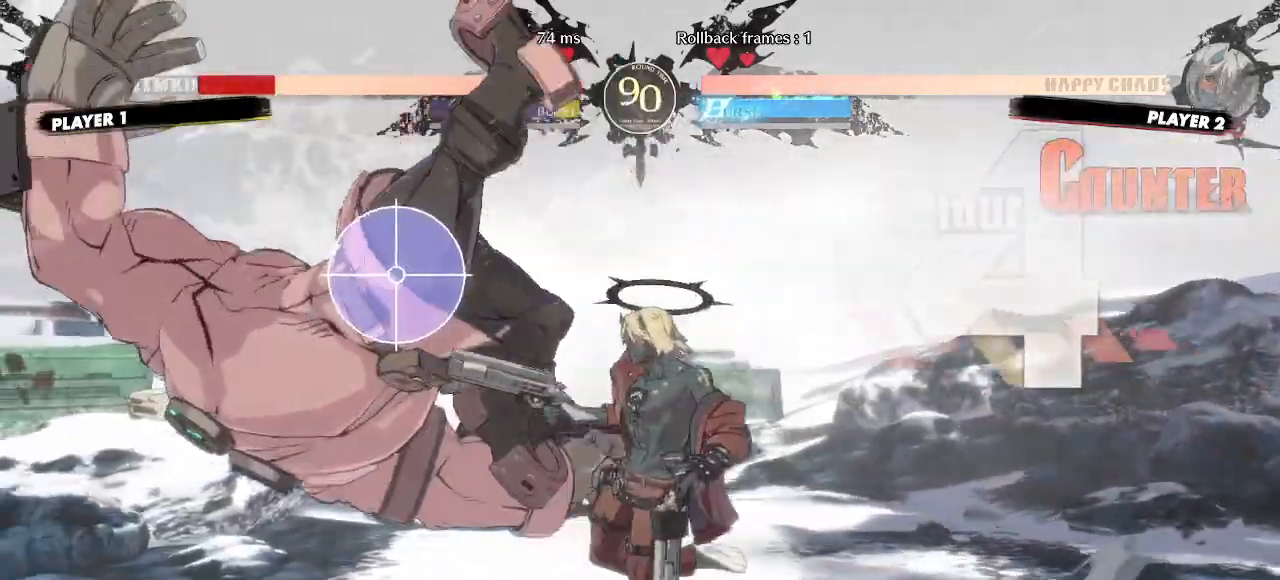
{"dt_ms": 500, "buttons": ["DPAD_DOWN"], "events": [[100, "DPAD_DOWN", "down"], [183, "DPAD_RIGHT", "down"], [200, "DPAD_DOWN", "up"], [267, "DPAD_DOWN", "down"], [283, "DPAD_RIGHT", "up"]]}
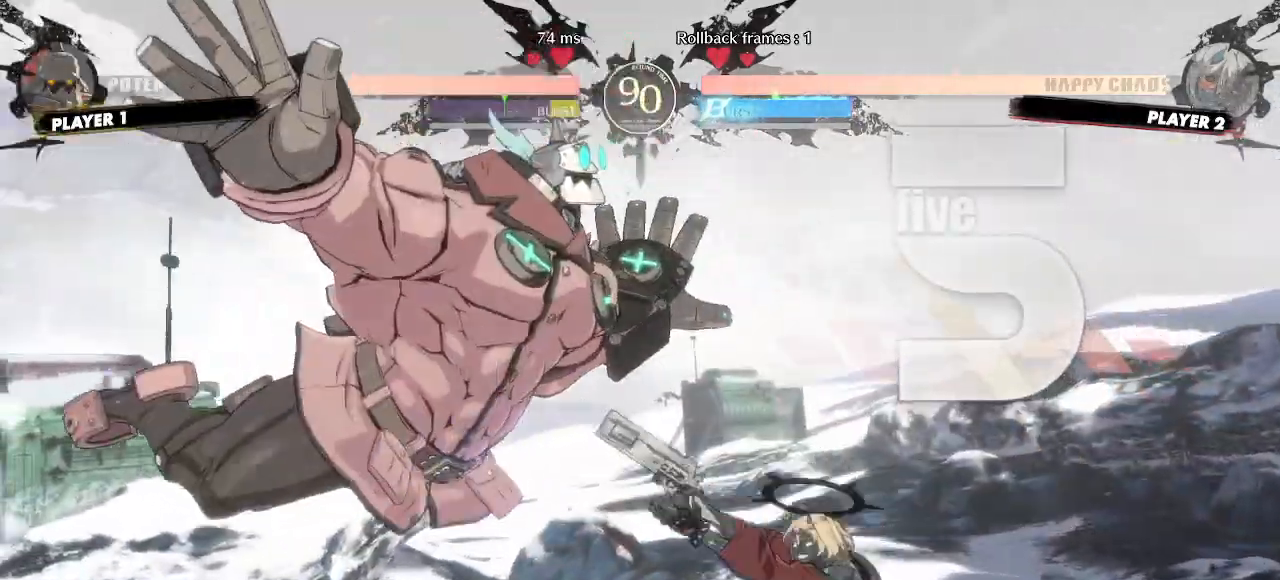
{"dt_ms": 500, "buttons": [], "events": [[167, "DPAD_DOWN", "up"], [217, "DPAD_DOWN", "down"], [217, "P", "down"], [267, "P", "up"], [317, "DPAD_DOWN", "up"]]}
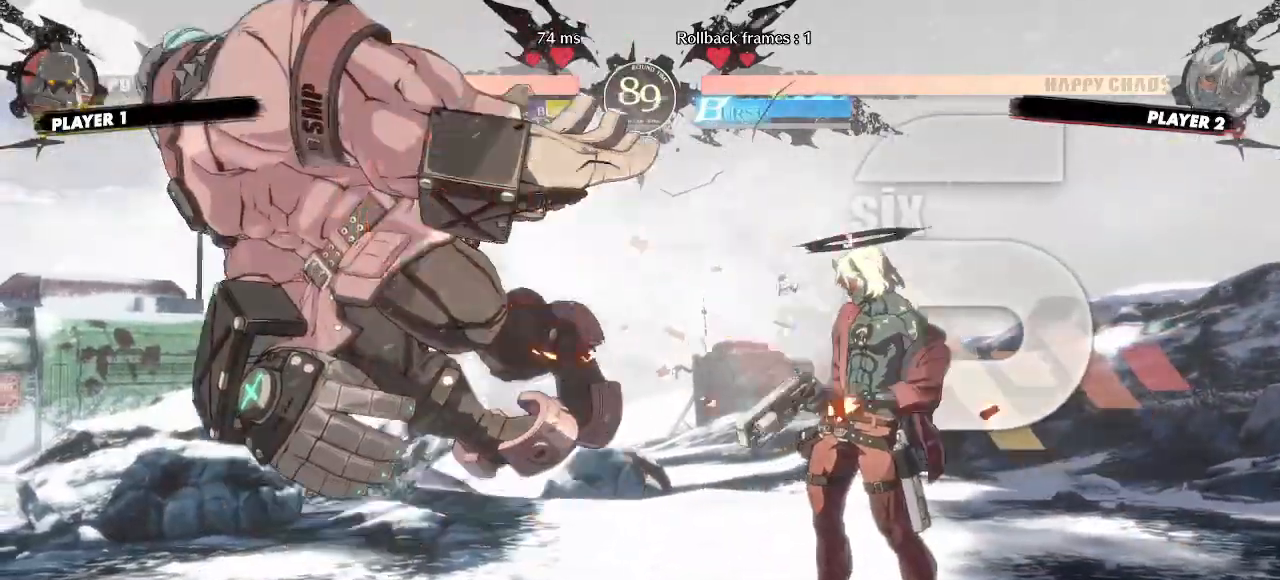
{"dt_ms": 500, "buttons": [], "events": [[50, "DPAD_LEFT", "down"], [417, "DPAD_LEFT", "up"]]}
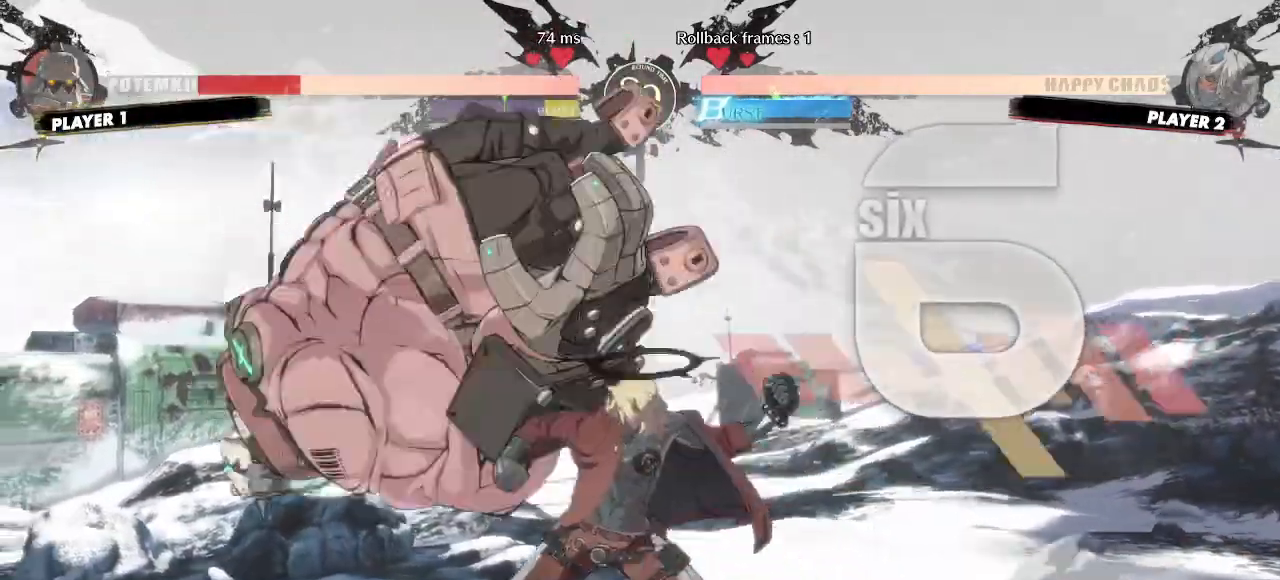
{"dt_ms": 500, "buttons": [], "events": [[17, "DPAD_DOWN", "down"], [83, "DPAD_DOWN", "up"], [167, "DPAD_DOWN", "down"], [167, "P", "down"], [217, "P", "up"], [250, "DPAD_DOWN", "up"]]}
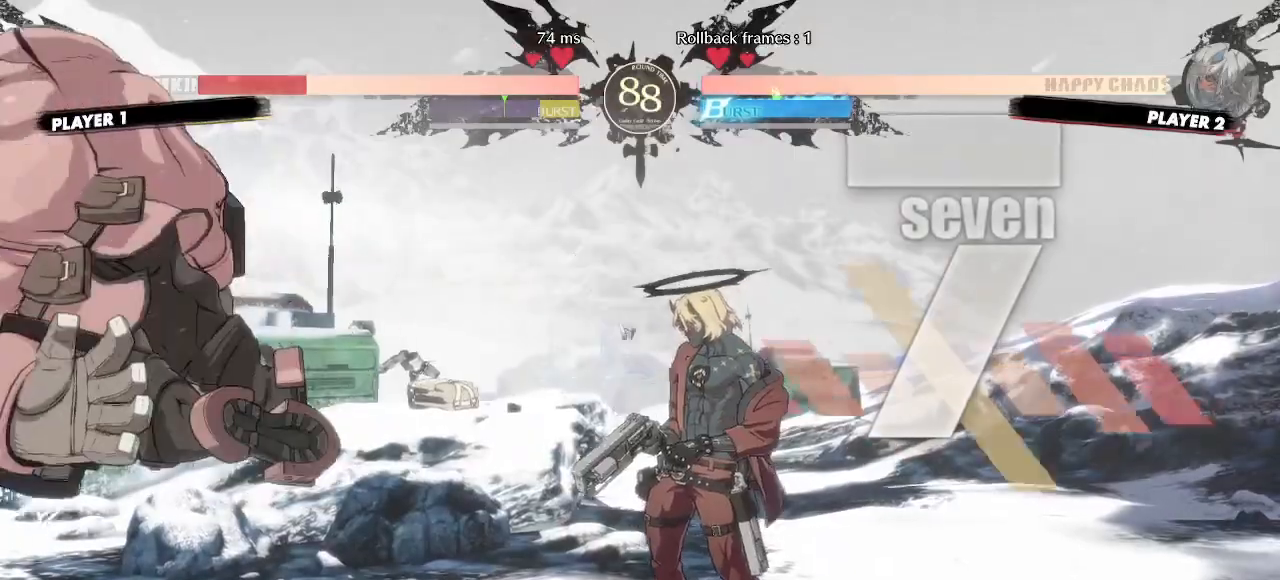
{"dt_ms": 500, "buttons": ["DPAD_LEFT"], "events": [[100, "DPAD_RIGHT", "down"], [300, "DPAD_RIGHT", "up"], [450, "DPAD_LEFT", "down"]]}
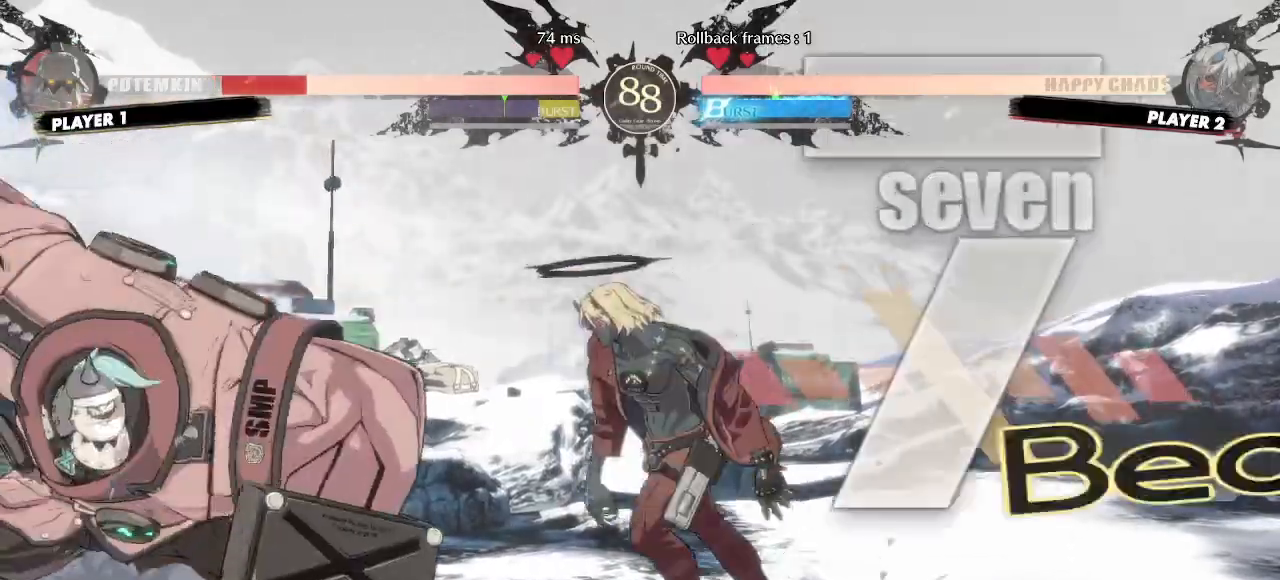
{"dt_ms": 500, "buttons": [], "events": [[100, "DPAD_LEFT", "up"], [200, "HS", "down"], [467, "HS", "up"]]}
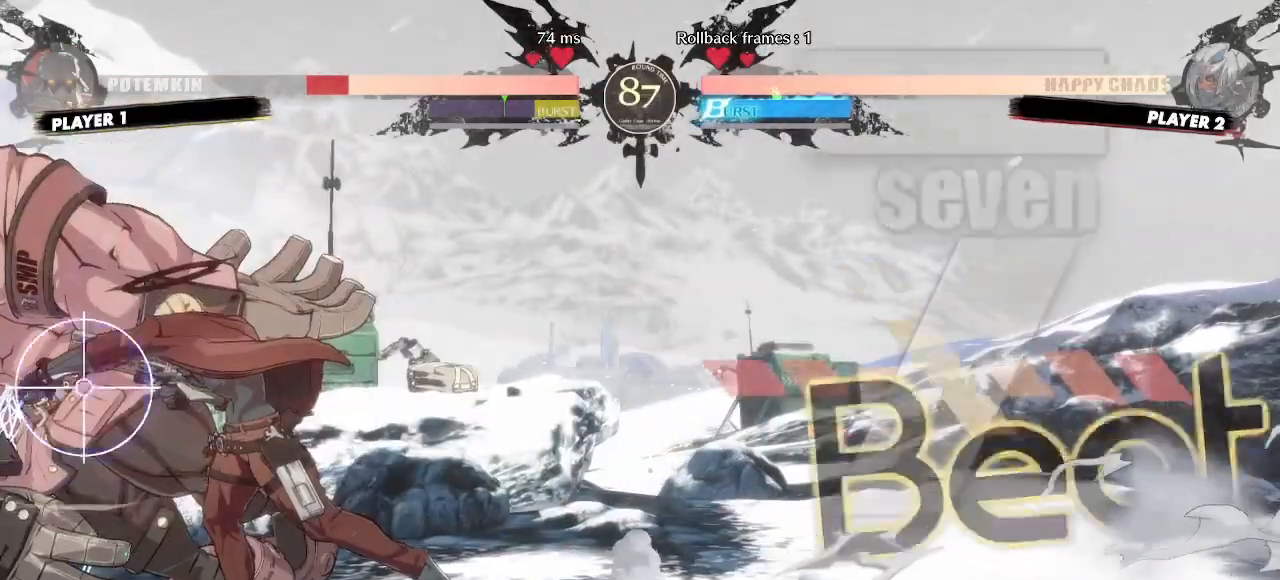
{"dt_ms": 500, "buttons": ["DPAD_DOWN", "DPAD_RIGHT"], "events": [[33, "DPAD_RIGHT", "down"], [67, "DPAD_DOWN", "down"], [183, "DPAD_DOWN", "up"], [250, "DPAD_DOWN", "down"]]}
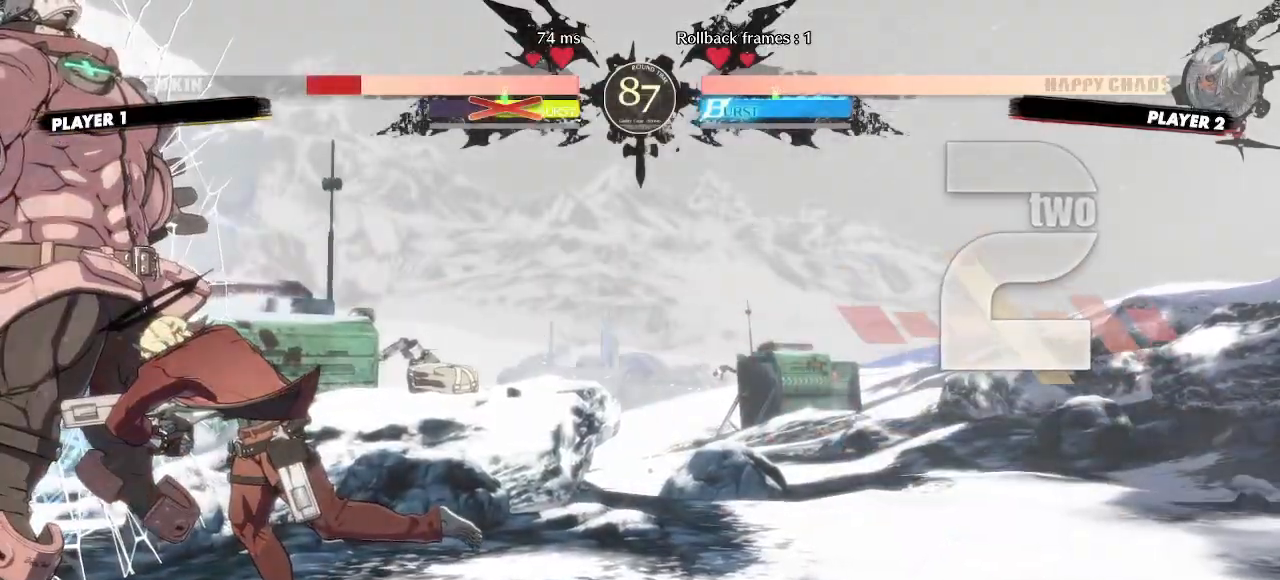
{"dt_ms": 500, "buttons": ["DPAD_DOWN", "DPAD_RIGHT"], "events": [[167, "DPAD_DOWN", "up"], [167, "DPAD_RIGHT", "up"], [450, "DPAD_DOWN", "down"], [450, "DPAD_RIGHT", "down"]]}
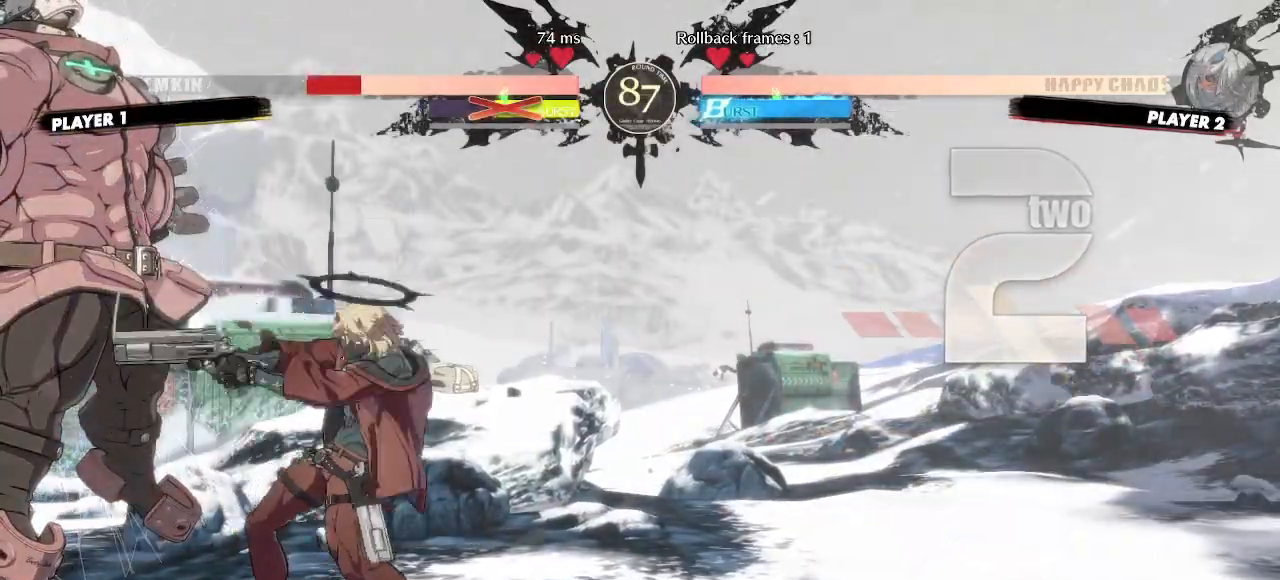
{"dt_ms": 500, "buttons": [], "events": [[17, "DPAD_LEFT", "down"], [50, "DPAD_DOWN", "up"], [50, "DPAD_RIGHT", "up"], [117, "DPAD_LEFT", "up"]]}
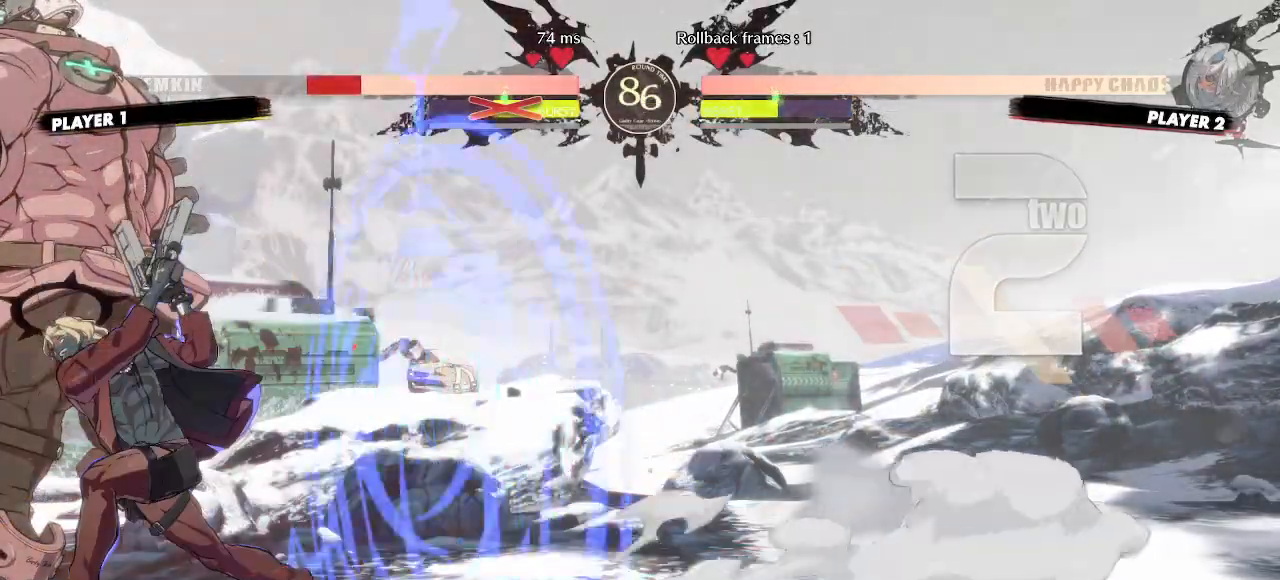
{"dt_ms": 1000, "buttons": []}
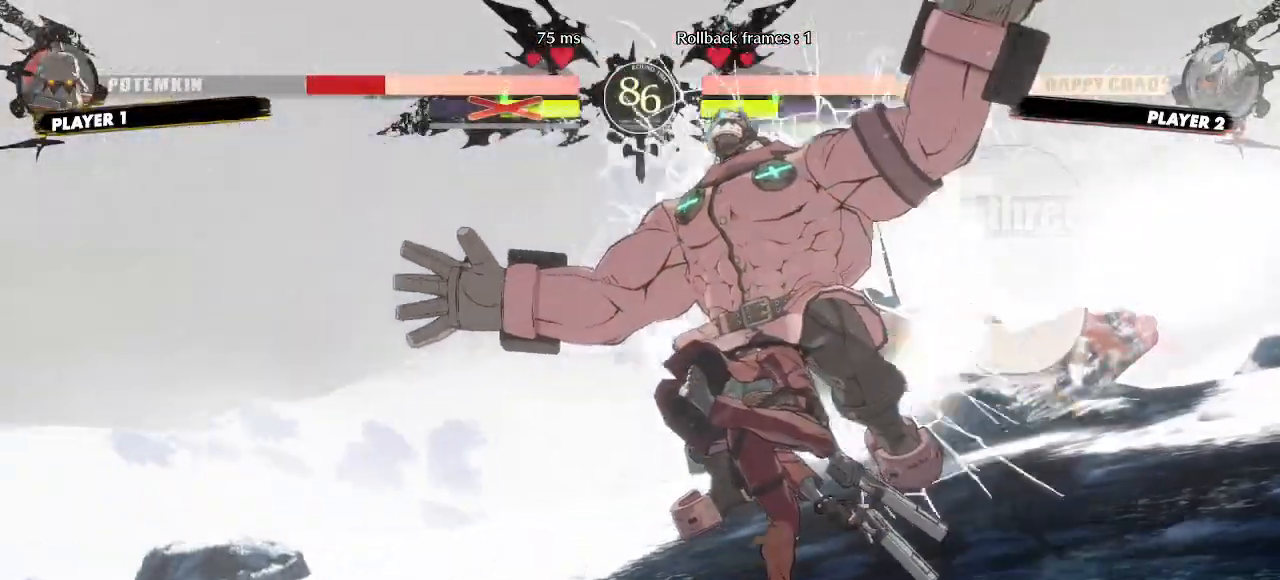
{"dt_ms": 500, "buttons": [], "events": []}
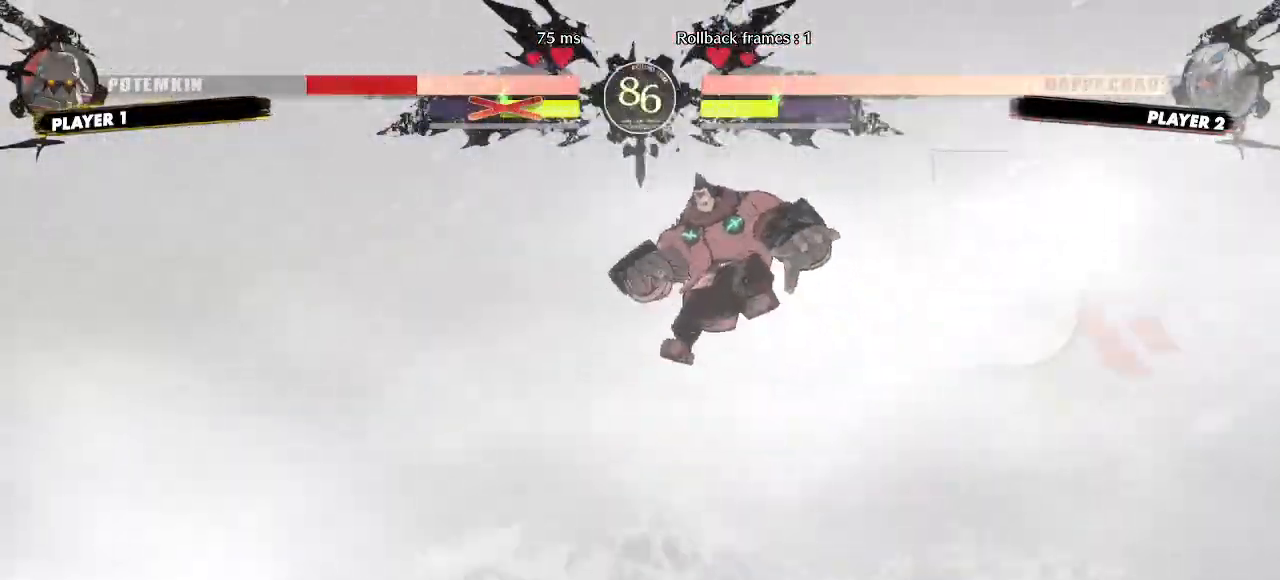
{"dt_ms": 500, "buttons": [], "events": []}
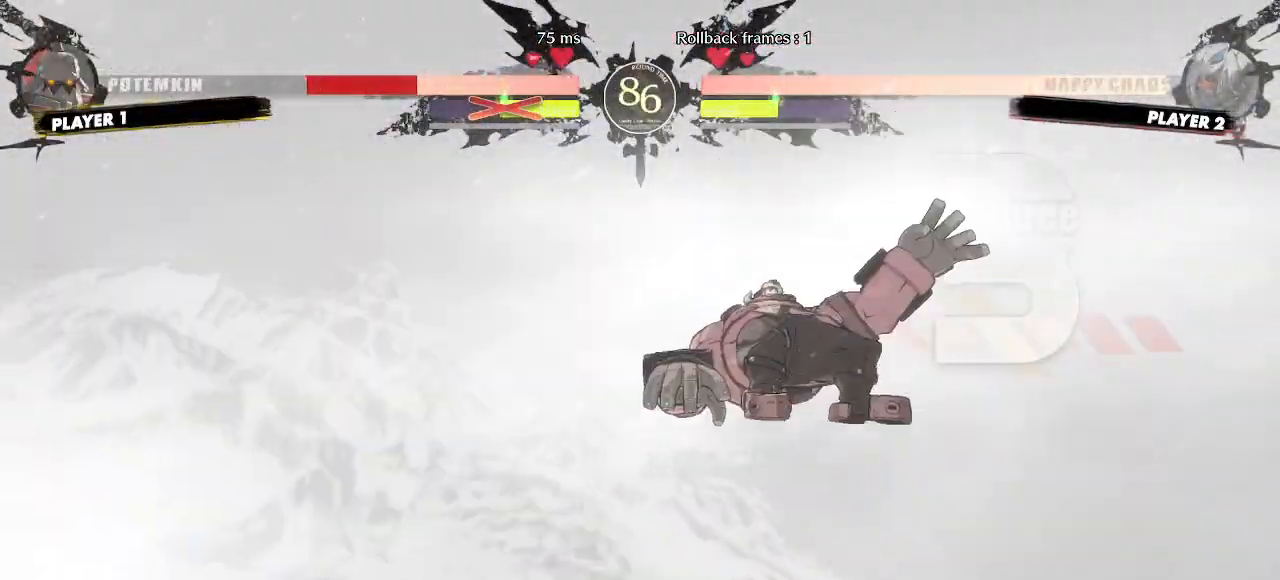
{"dt_ms": 500, "buttons": [], "events": []}
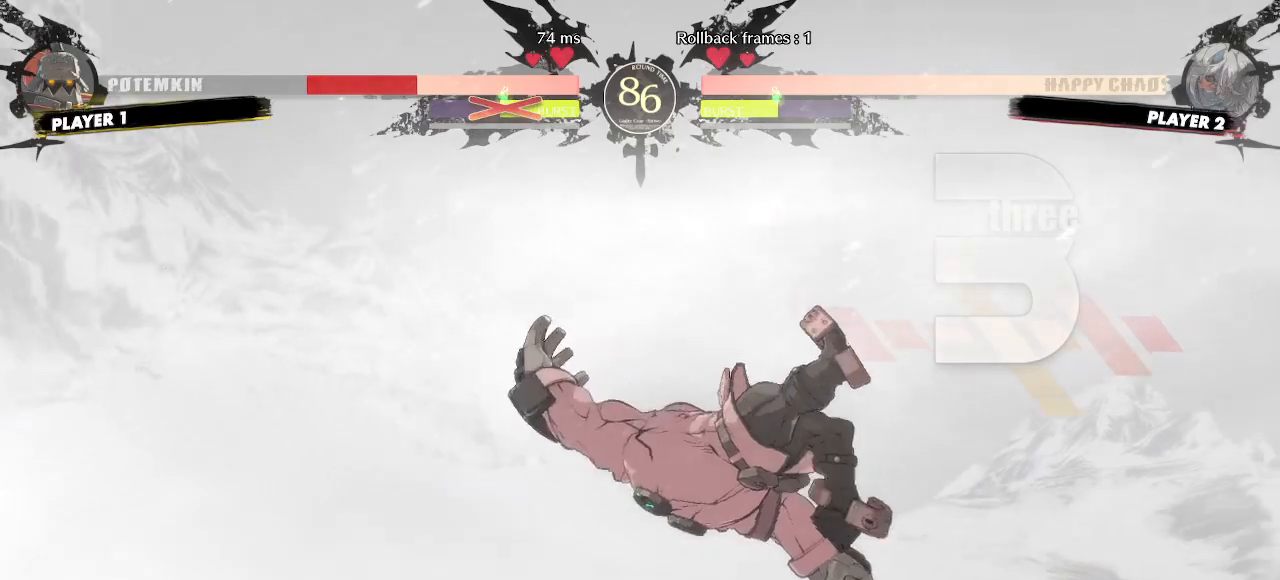
{"dt_ms": 500, "buttons": ["DPAD_UP", "DPAD_LEFT"], "events": [[50, "DPAD_LEFT", "down"], [67, "DPAD_UP", "down"]]}
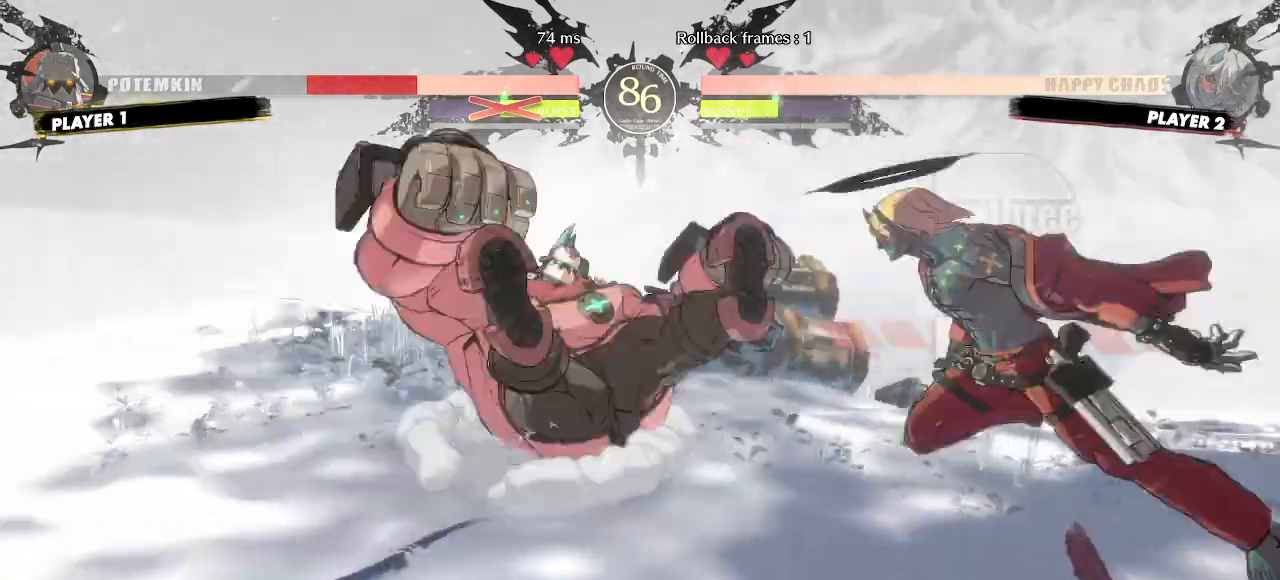
{"dt_ms": 500, "buttons": ["DPAD_UP", "DPAD_LEFT"], "events": []}
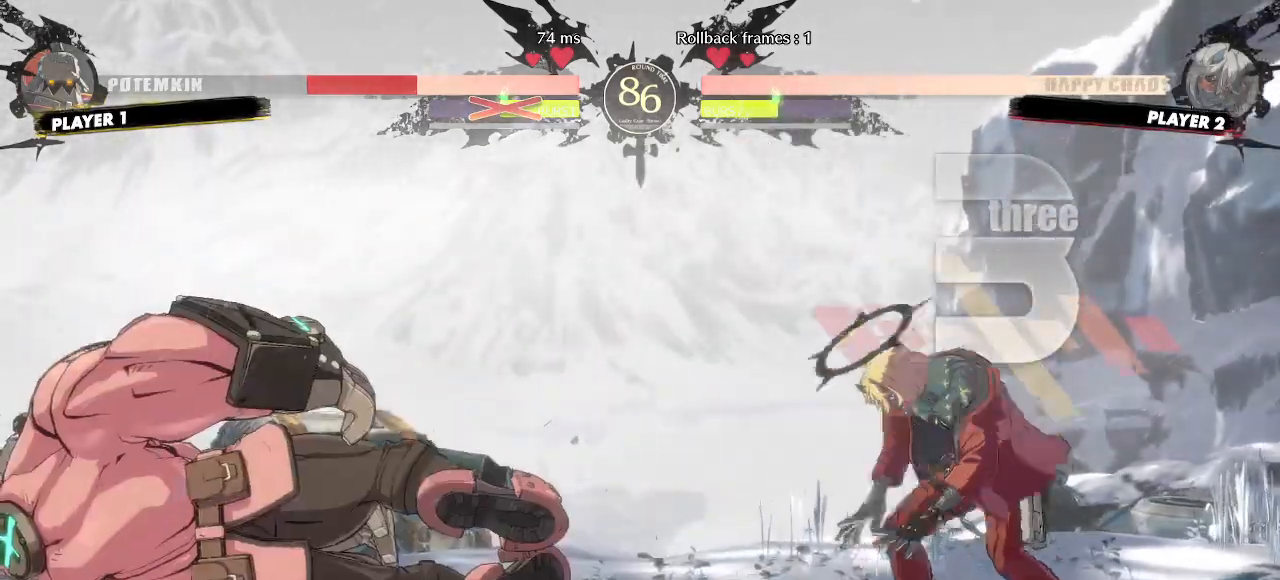
{"dt_ms": 500, "buttons": ["DPAD_DOWN", "DPAD_LEFT"], "events": [[500, "DPAD_DOWN", "down"], [500, "DPAD_UP", "up"]]}
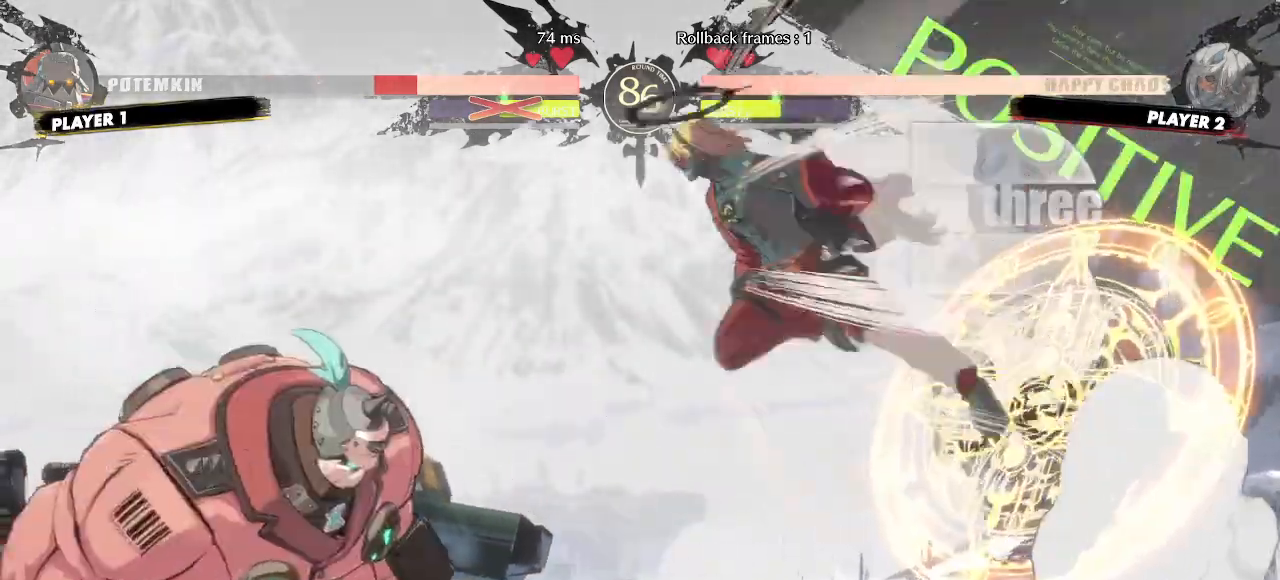
{"dt_ms": 500, "buttons": [], "events": [[17, "K", "down"], [33, "DPAD_LEFT", "up"], [83, "K", "up"], [117, "DPAD_DOWN", "up"], [450, "HS", "down"], [500, "HS", "up"]]}
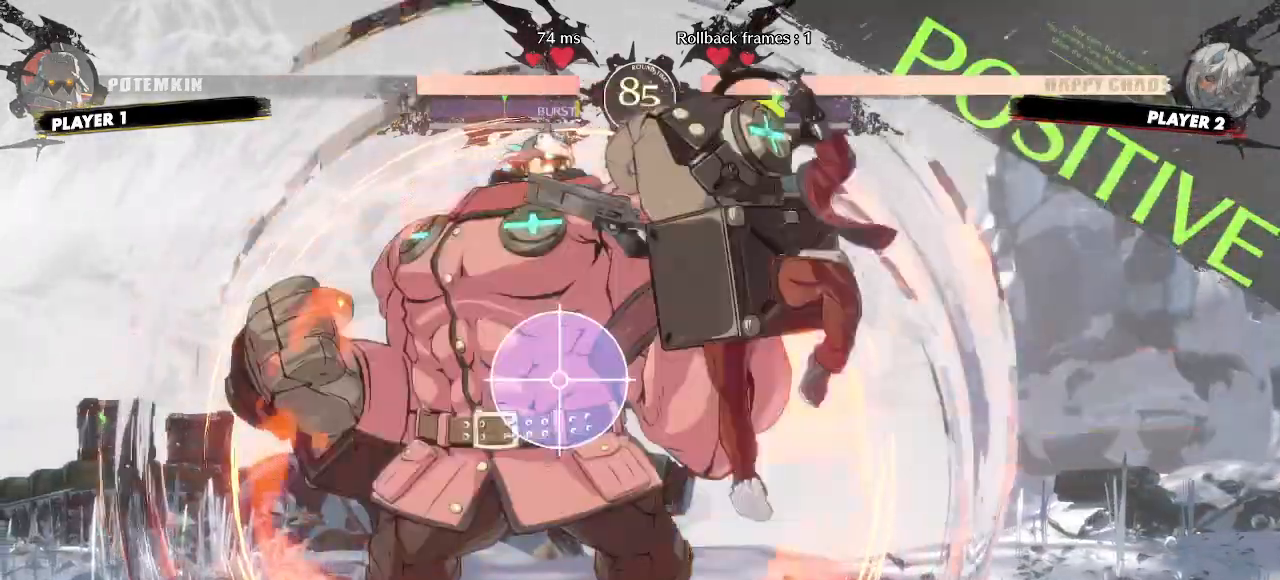
{"dt_ms": 500, "buttons": ["HS"], "events": [[500, "HS", "down"]]}
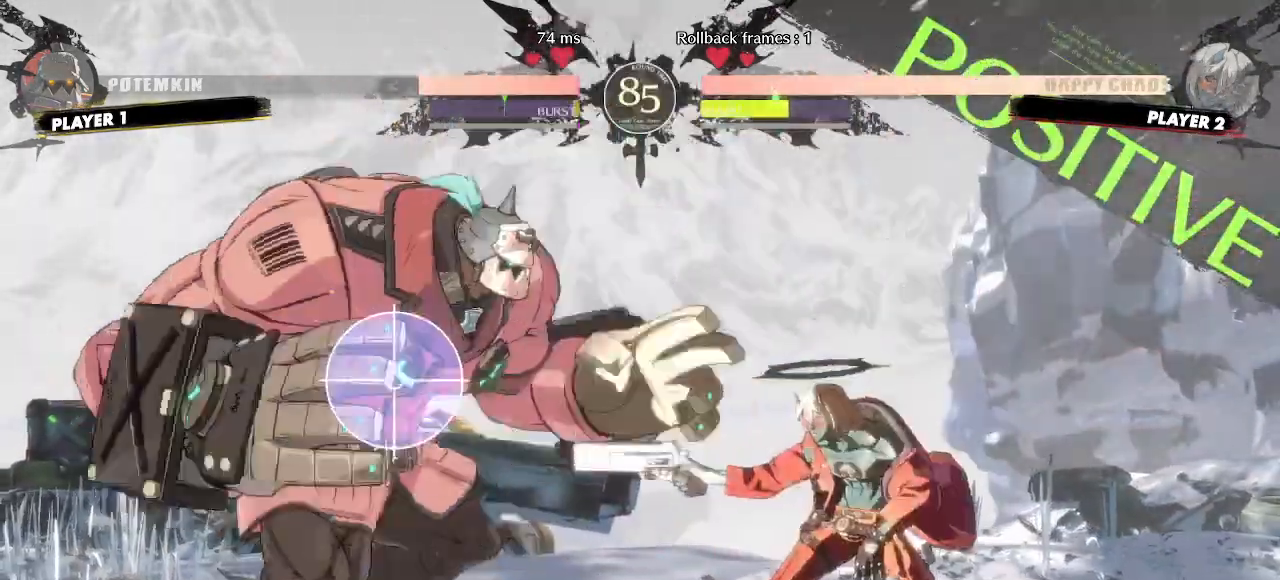
{"dt_ms": 500, "buttons": ["DPAD_DOWN"], "events": [[50, "HS", "up"], [250, "DPAD_DOWN", "down"], [300, "K", "down"], [350, "K", "up"]]}
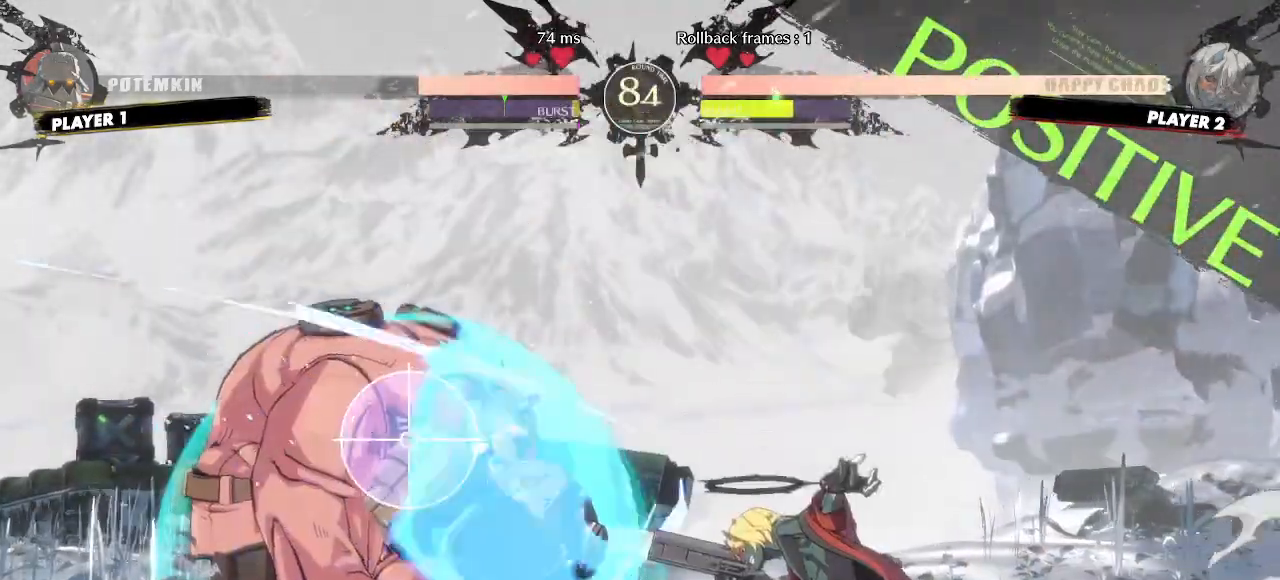
{"dt_ms": 500, "buttons": [], "events": [[367, "DPAD_DOWN", "up"]]}